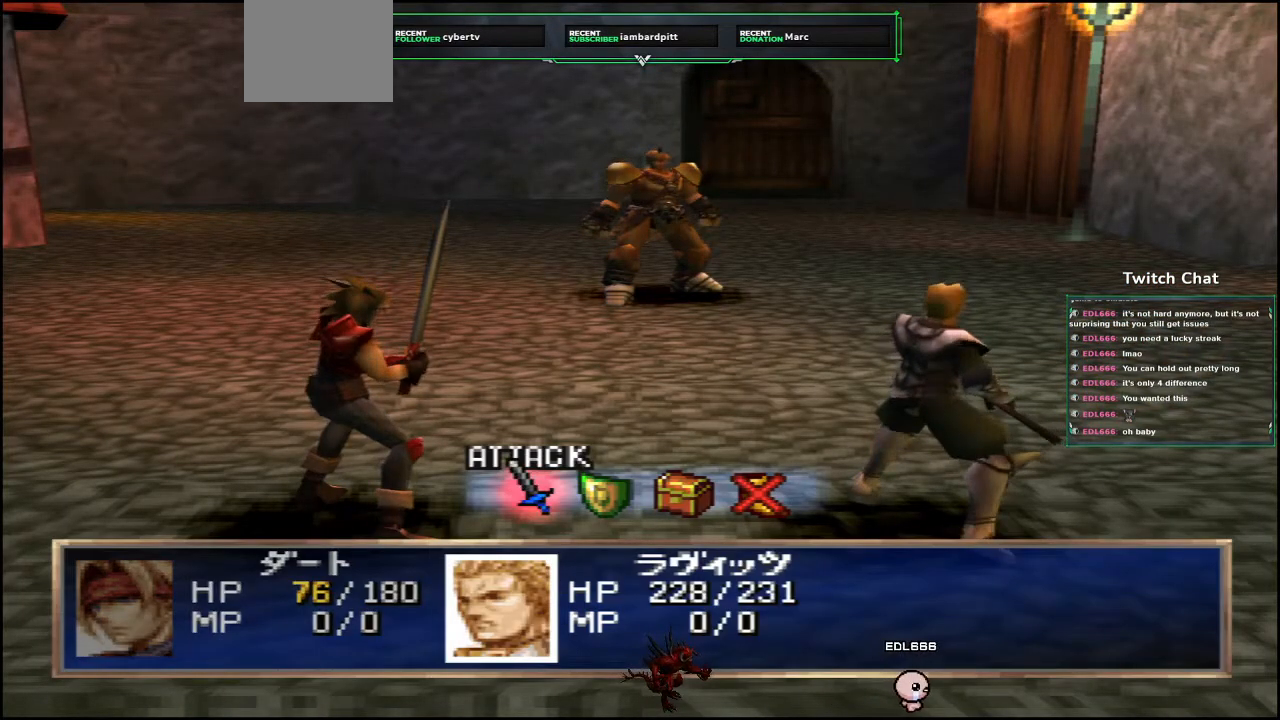
Gameplay with a controller (PlayStation layout); each line is a JSON object with the inputs held at the frame after it. "events" lists button and stick changes between this image and that frame as [ms after this image, input, new state], when the widget could be followed in between.
{"buttons": [], "left_stick": "center", "right_stick": "center", "events": [[50, "CIRCLE", "down"], [200, "CIRCLE", "up"]]}
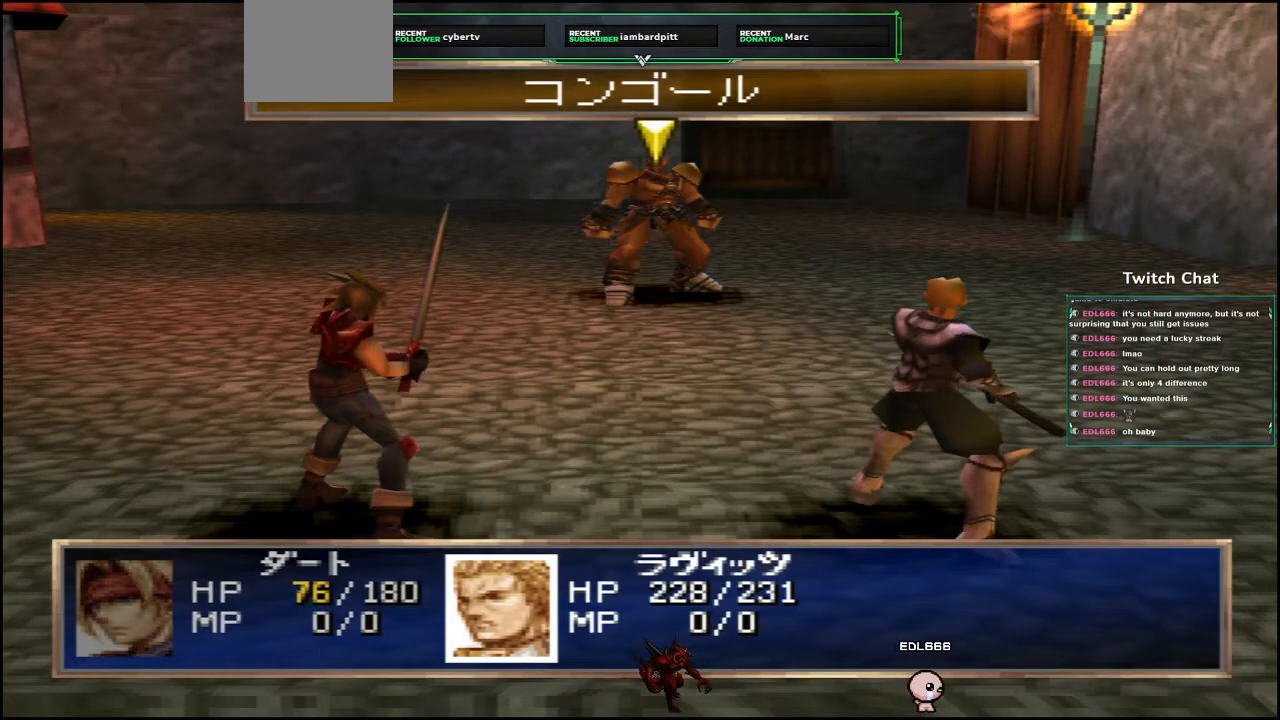
{"buttons": [], "left_stick": "center", "right_stick": "center", "events": [[117, "CIRCLE", "down"], [300, "CIRCLE", "up"]]}
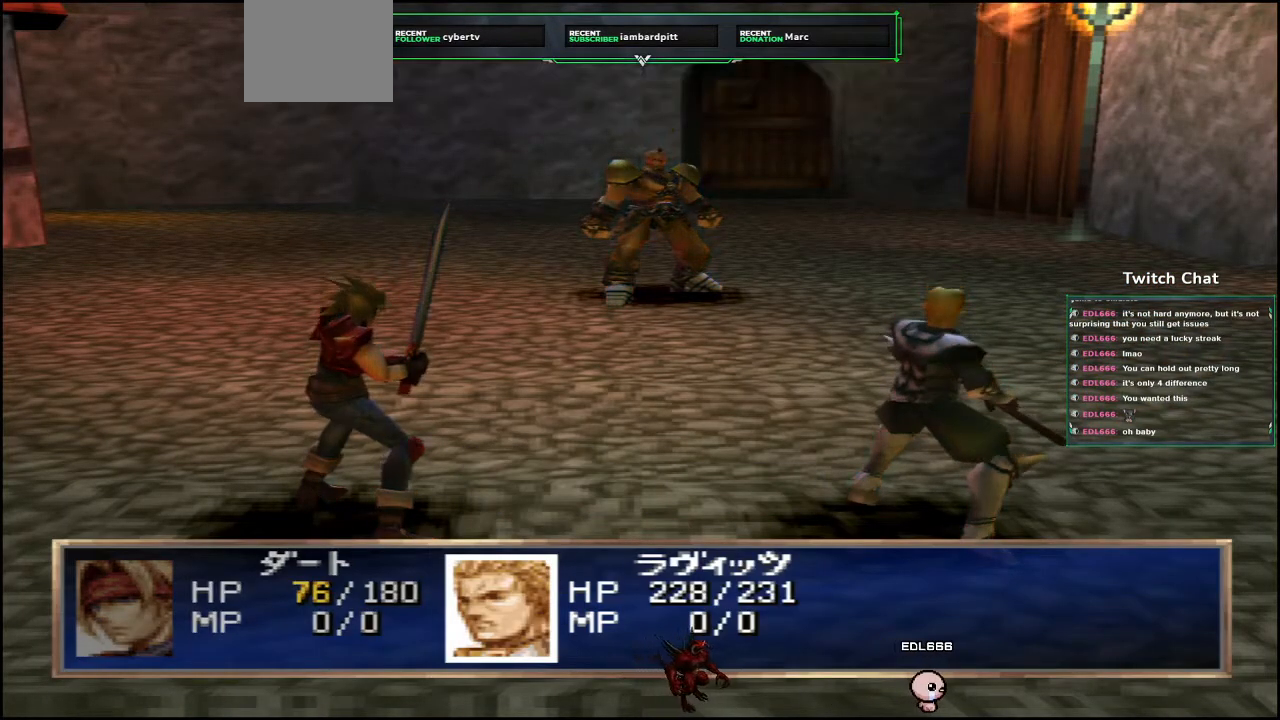
{"buttons": [], "left_stick": "center", "right_stick": "center", "events": []}
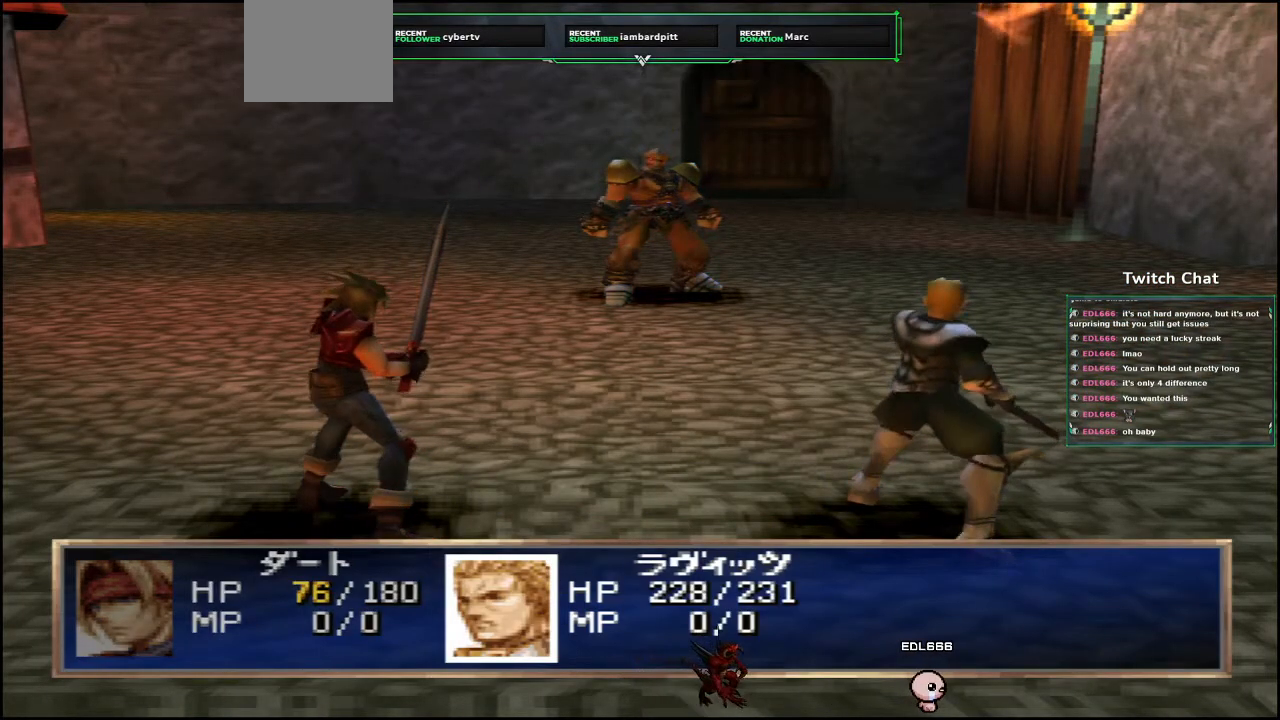
{"buttons": [], "left_stick": "center", "right_stick": "center", "events": []}